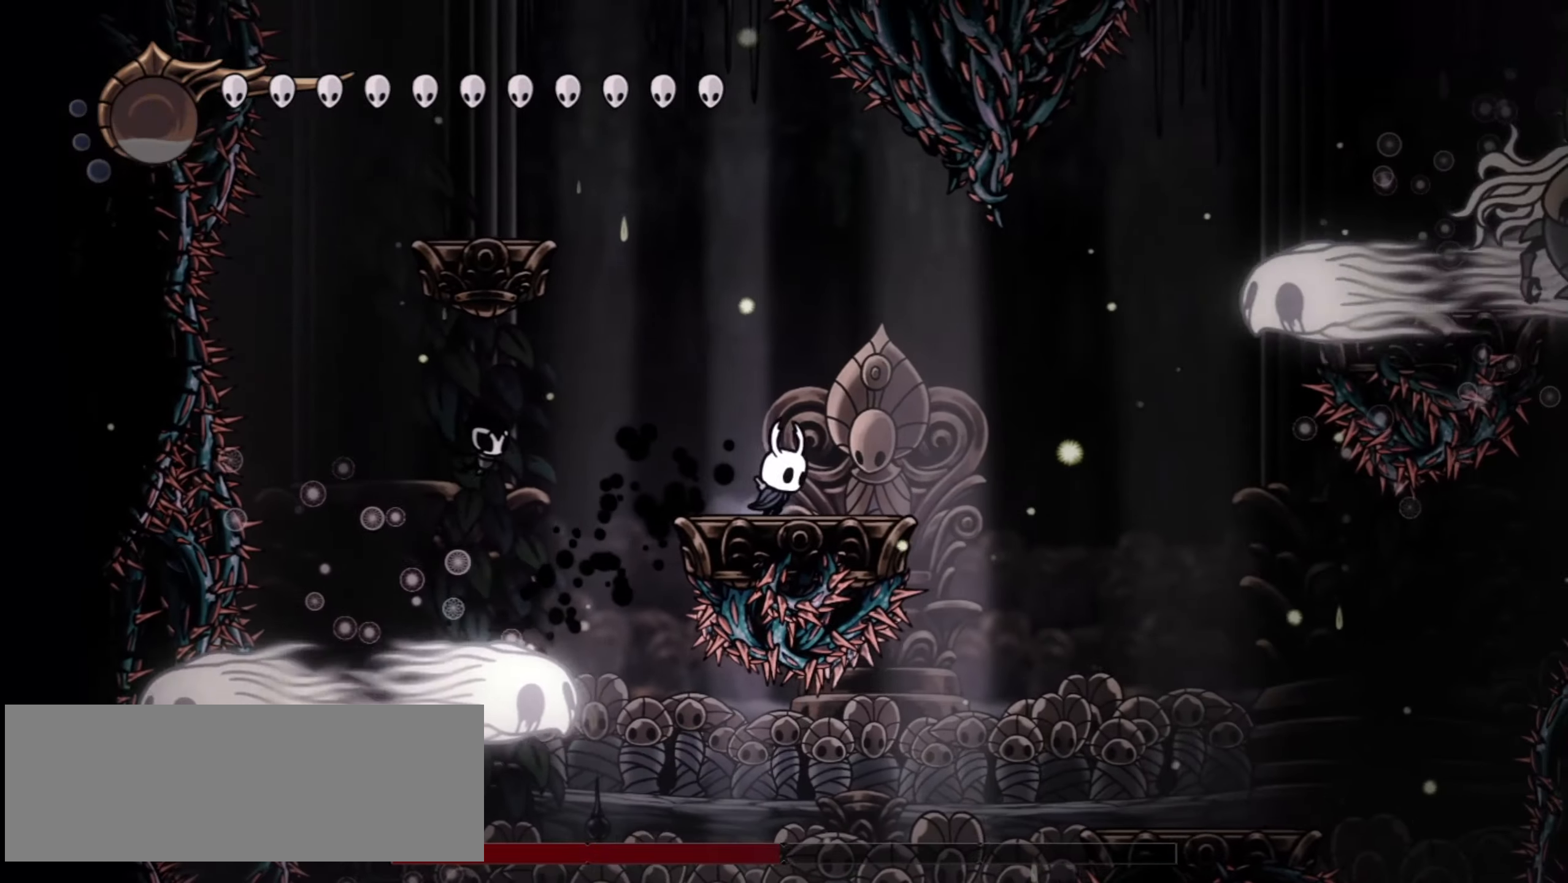
Gameplay with keyboard; each line is a JSON object with the keys held at the frame after it. "events" lists presses ("down") and releases ("up") of "a", "c", "d", "down", "f", "i", "left", "right", "s", "up", "x" and "z" between this image and that frame as [ms after this image, input, new state], when the widget could be followed in between. No other keys are recorded. Mouse input is not recorded.
{"keys": ["right"], "events": [[50, "up", "up"], [367, "right", "down"]]}
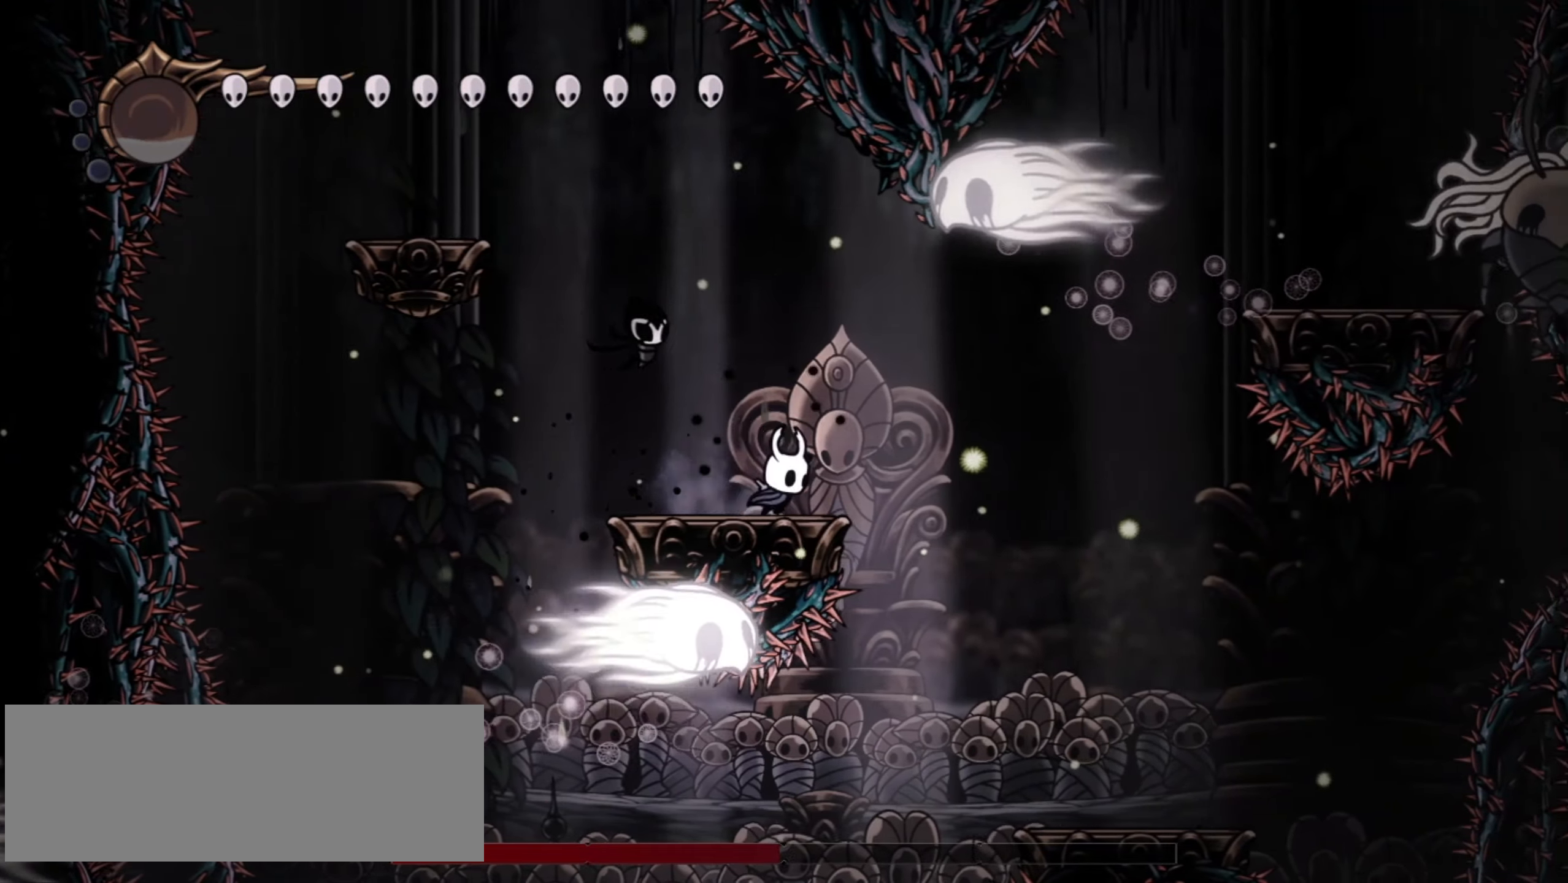
{"keys": ["right", "up", "z"], "events": [[17, "c", "down"], [200, "c", "up"], [284, "z", "down"], [334, "up", "down"]]}
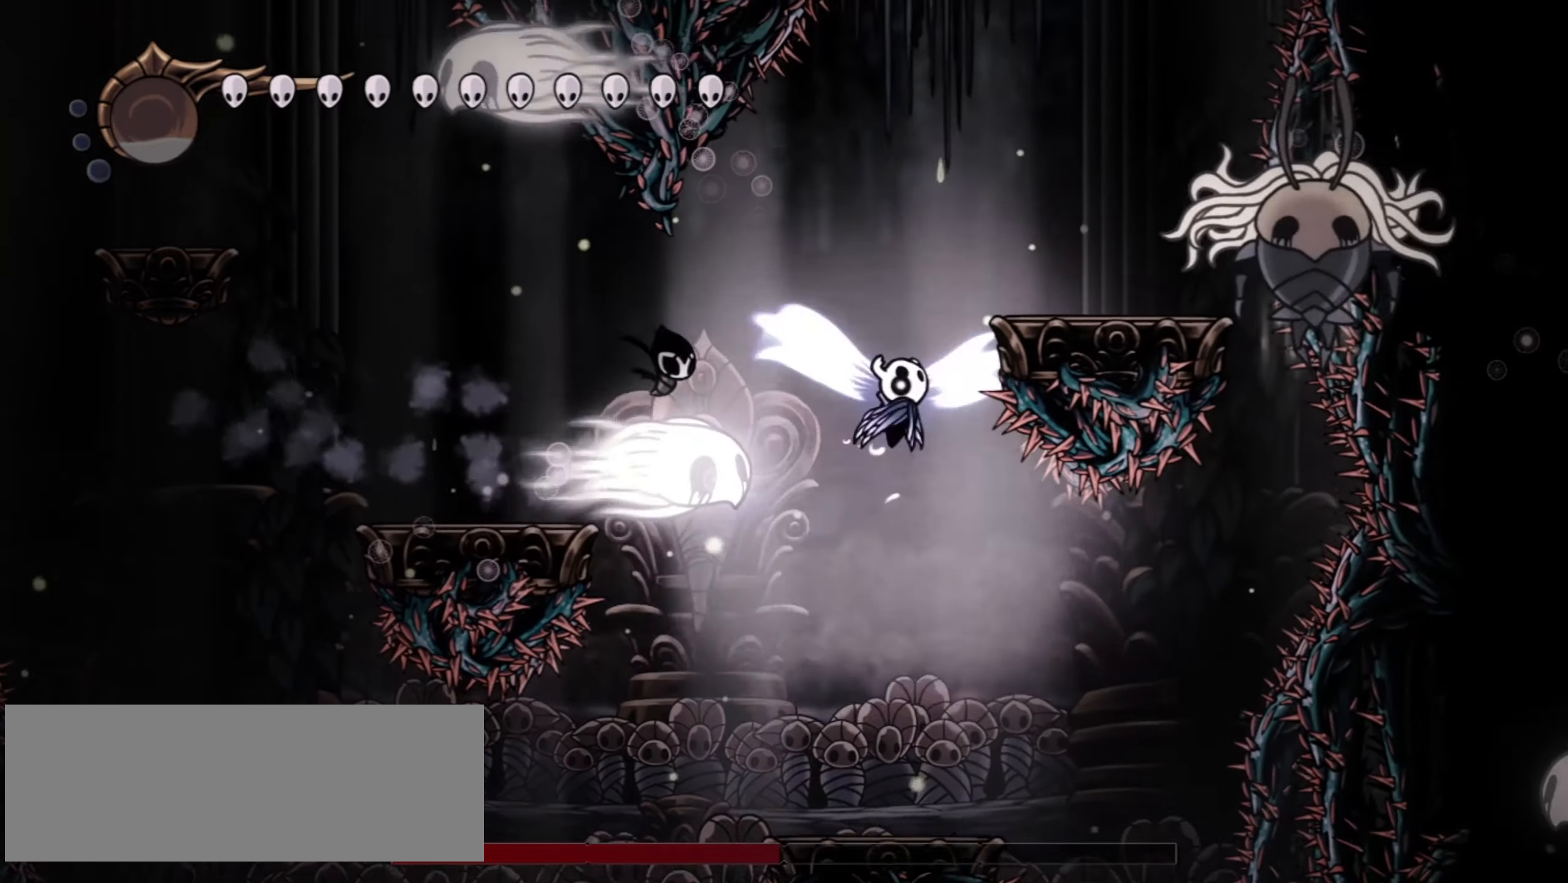
{"keys": ["right", "x"], "events": [[300, "up", "up"], [300, "z", "up"], [400, "x", "down"]]}
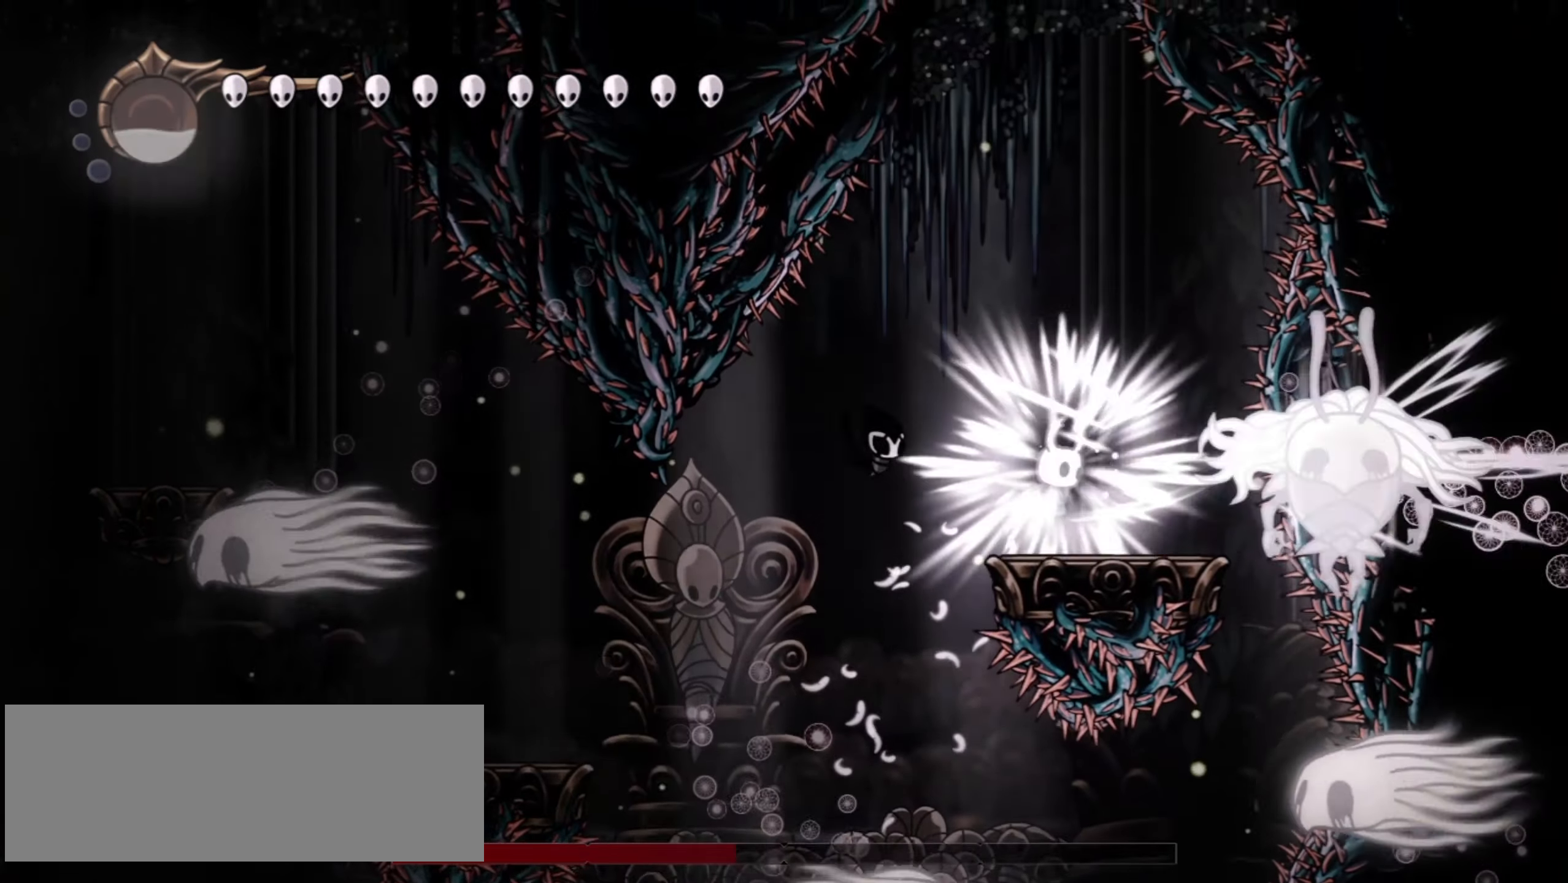
{"keys": ["z"], "events": [[34, "x", "up"], [334, "right", "up"], [334, "z", "down"]]}
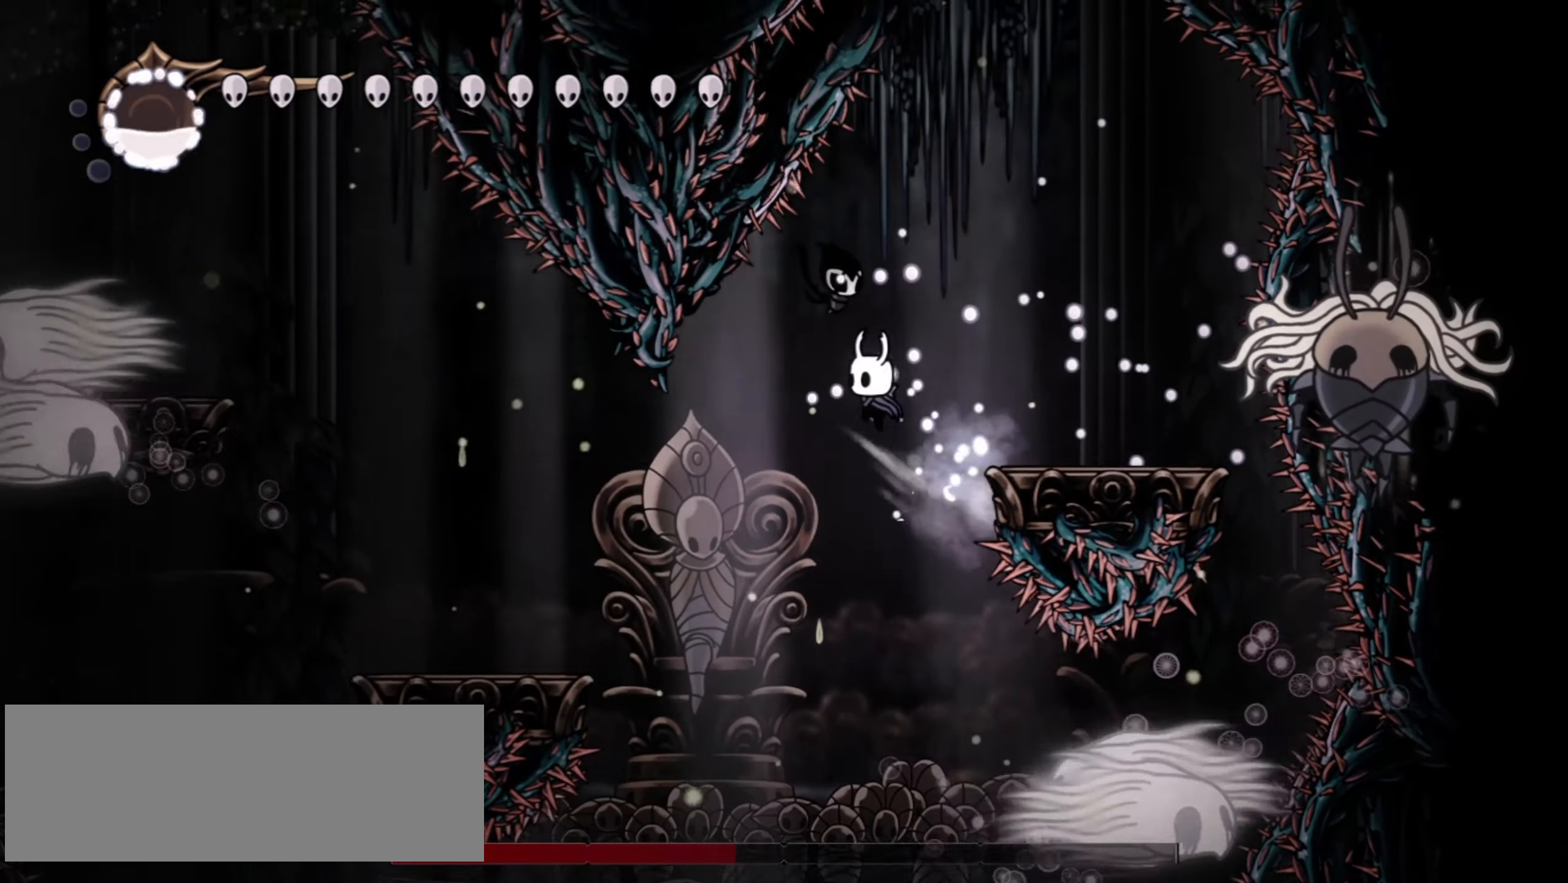
{"keys": ["right"], "events": [[150, "right", "down"], [434, "z", "up"]]}
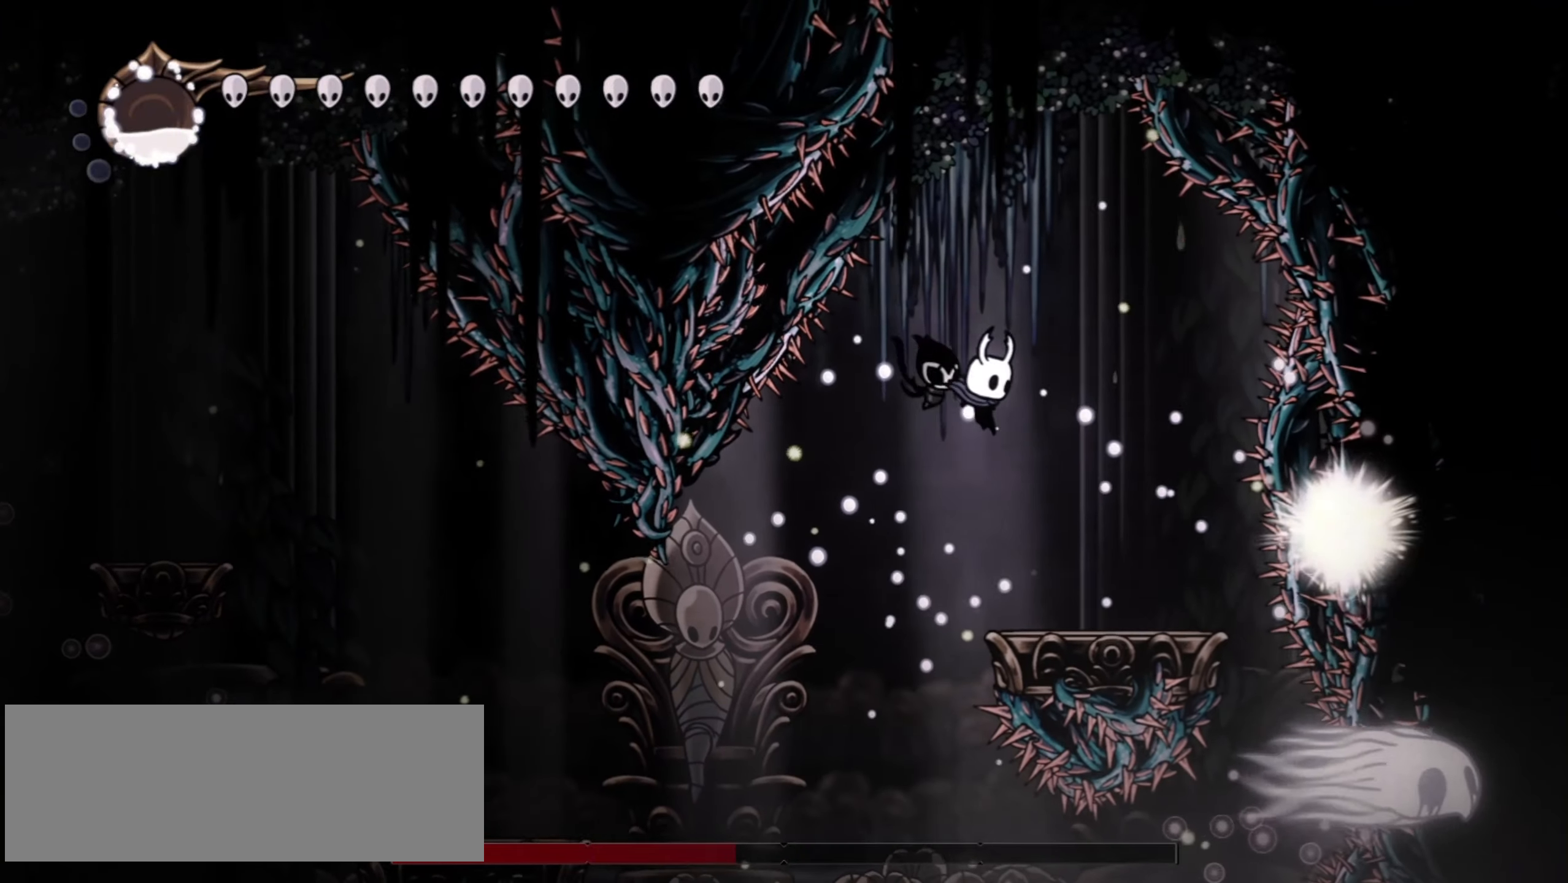
{"keys": ["left"], "events": [[350, "left", "down"], [350, "right", "up"]]}
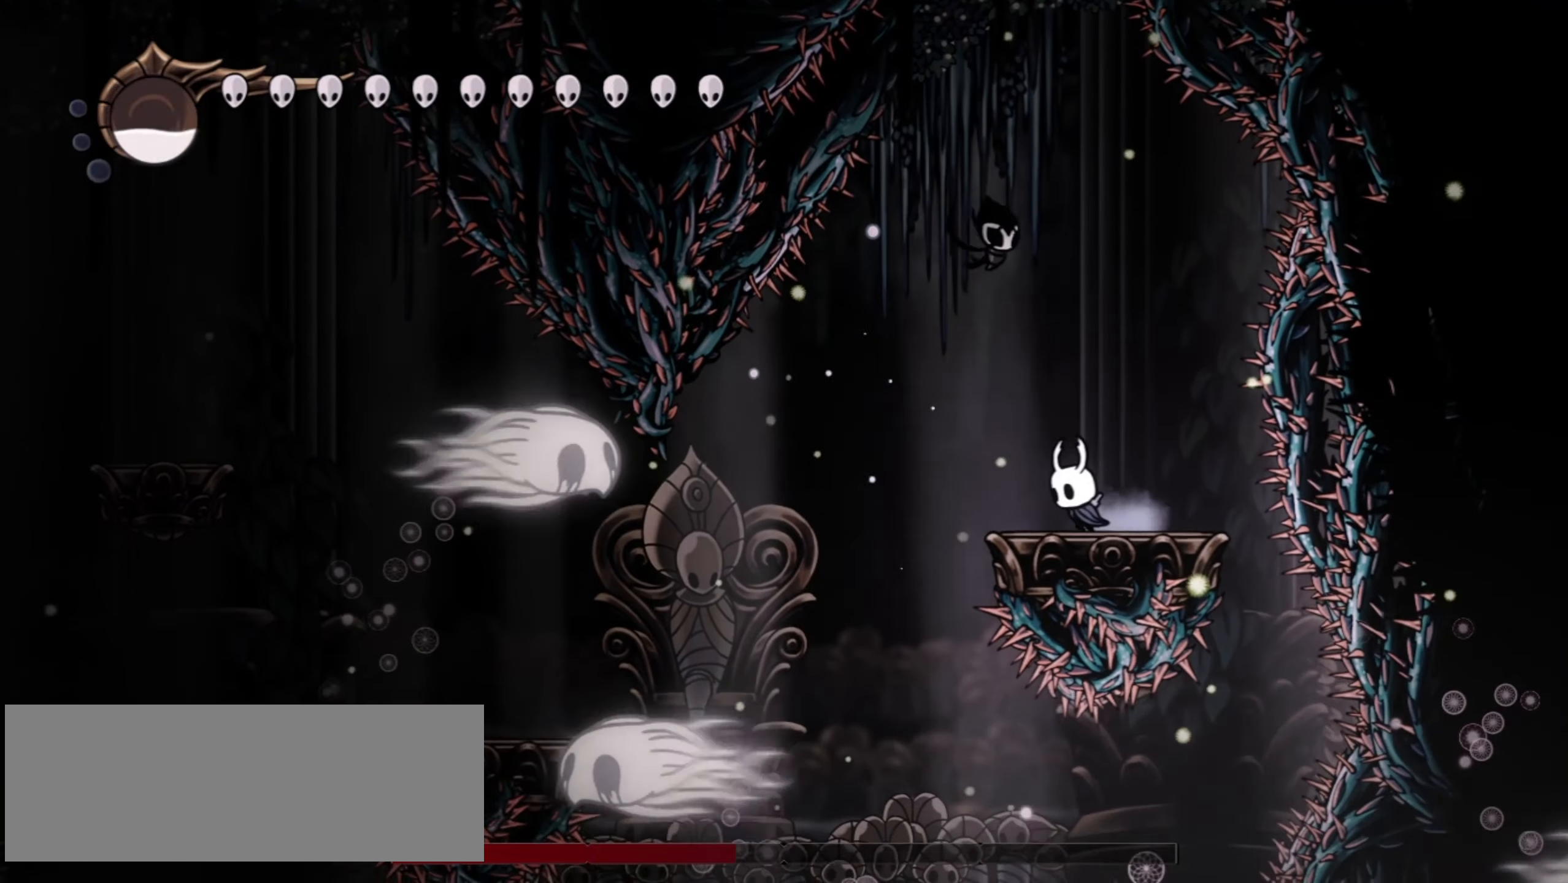
{"keys": [], "events": [[417, "left", "up"]]}
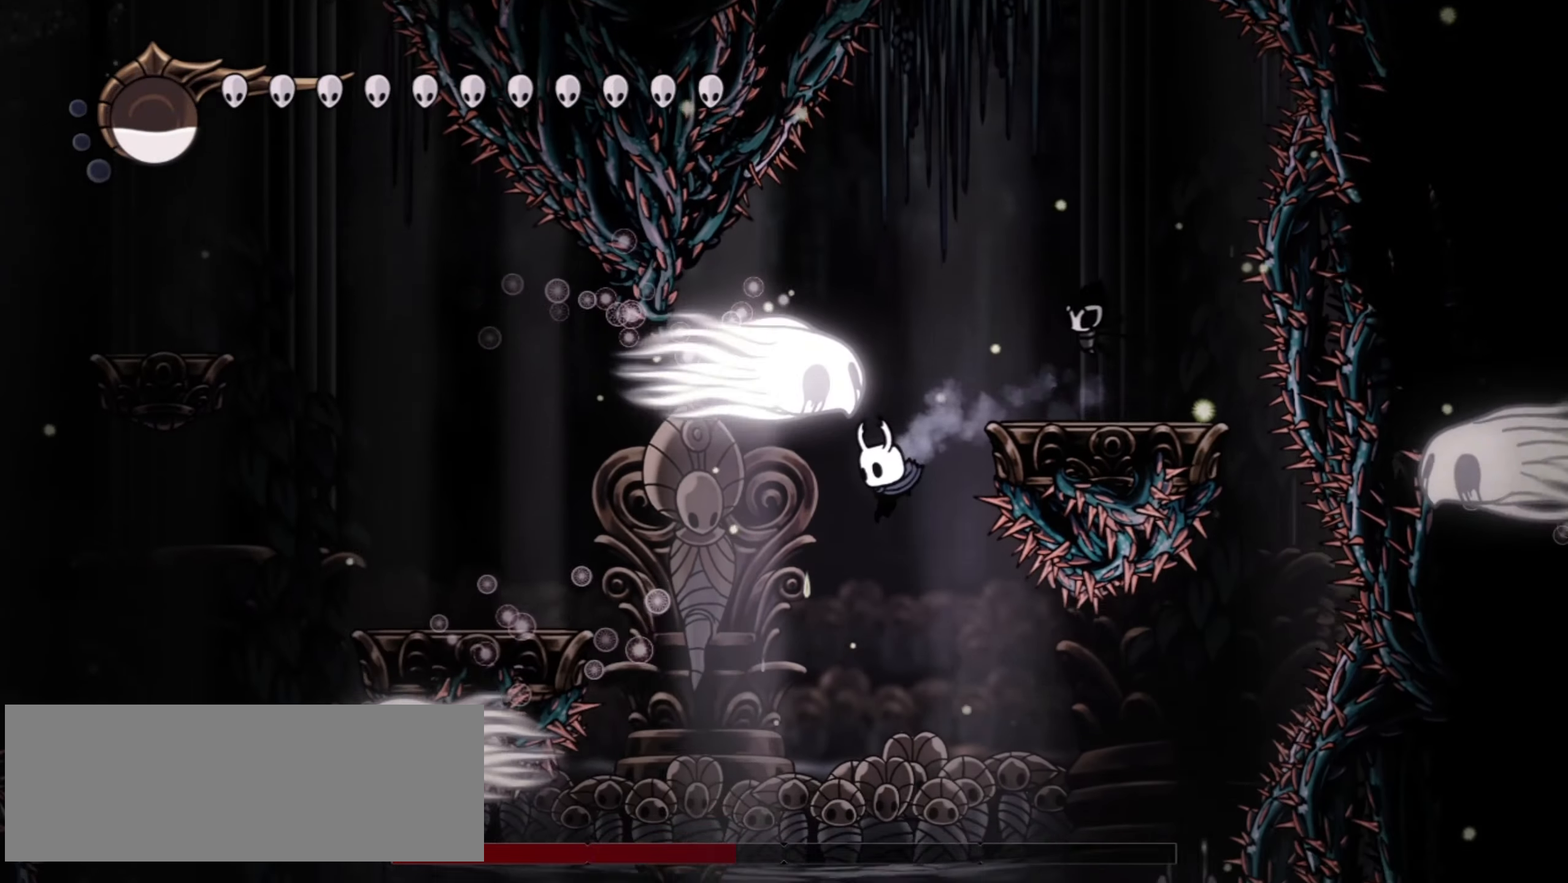
{"keys": ["right", "z"], "events": [[17, "right", "down"], [50, "right", "up"], [484, "right", "down"], [484, "z", "down"]]}
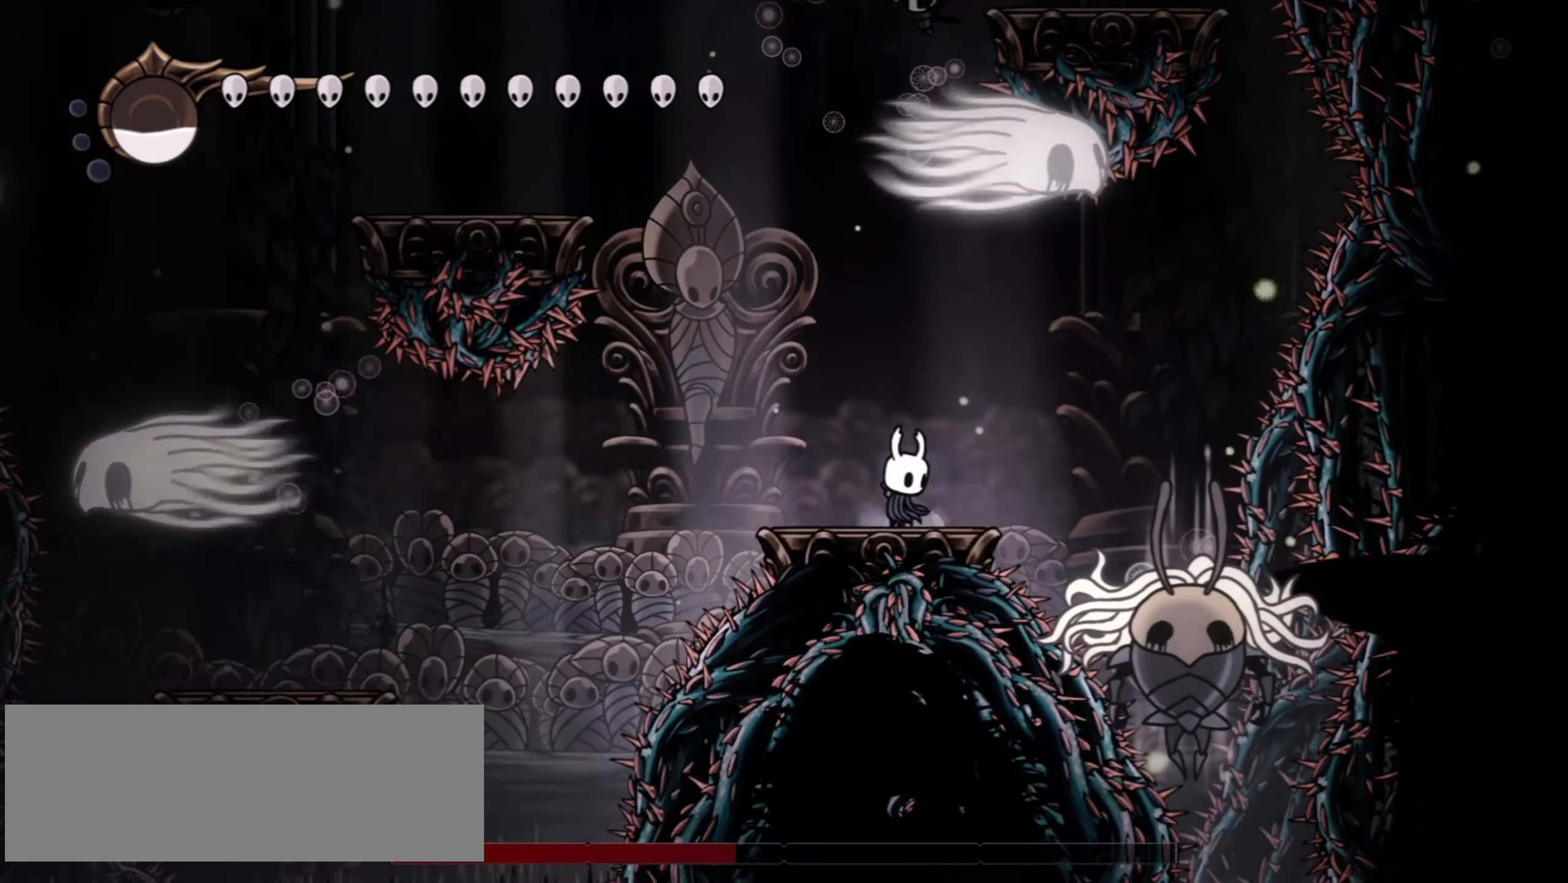
{"keys": ["down", "right"], "events": [[34, "down", "down"], [167, "z", "up"]]}
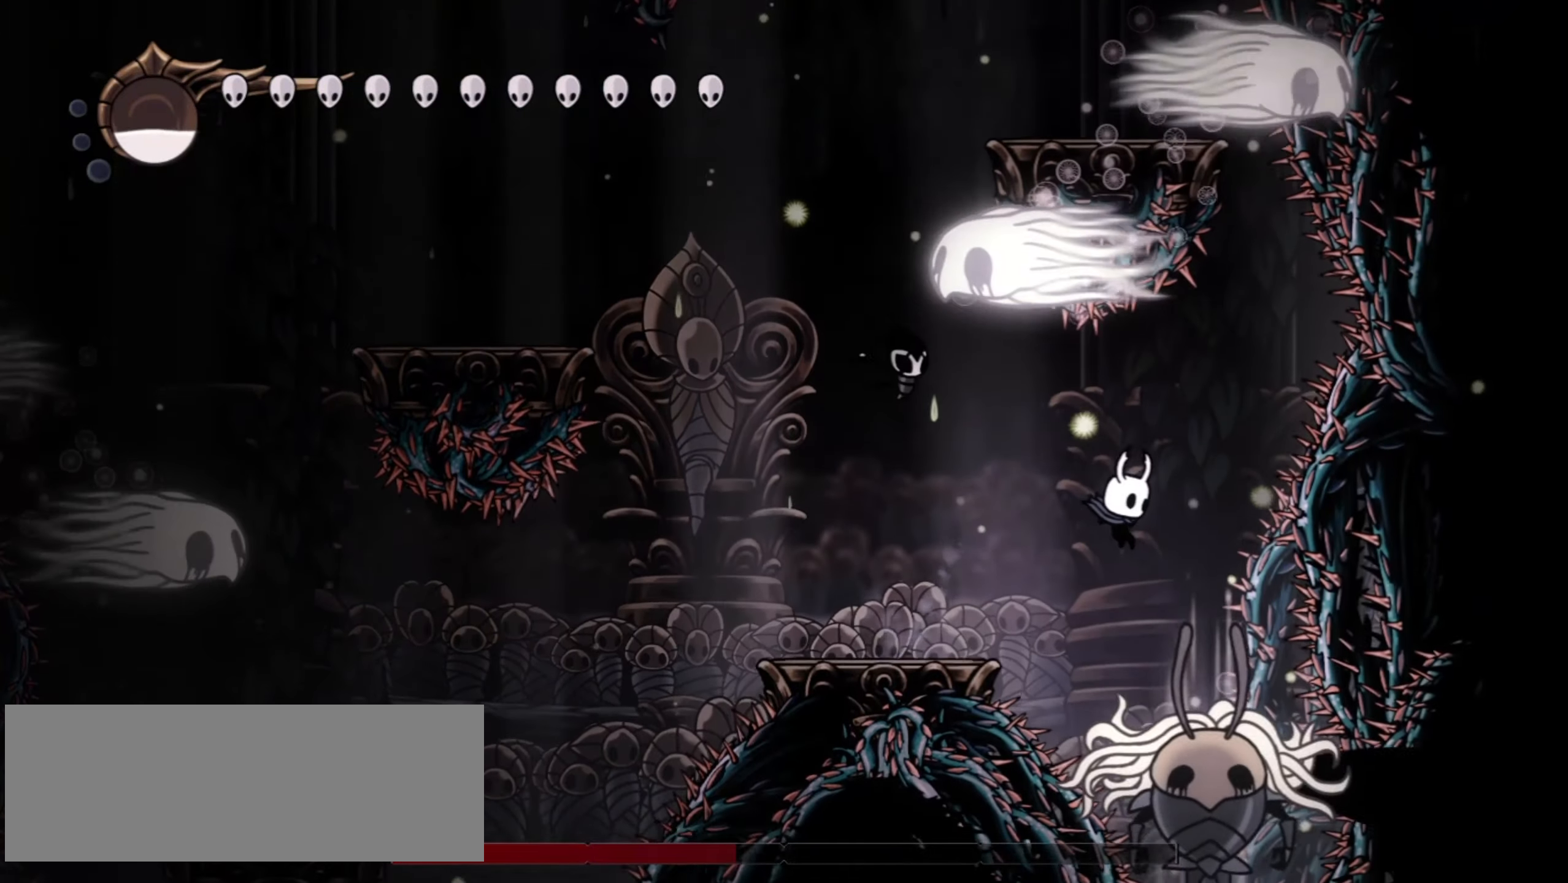
{"keys": ["down"], "events": [[84, "x", "down"], [134, "right", "up"], [184, "x", "up"]]}
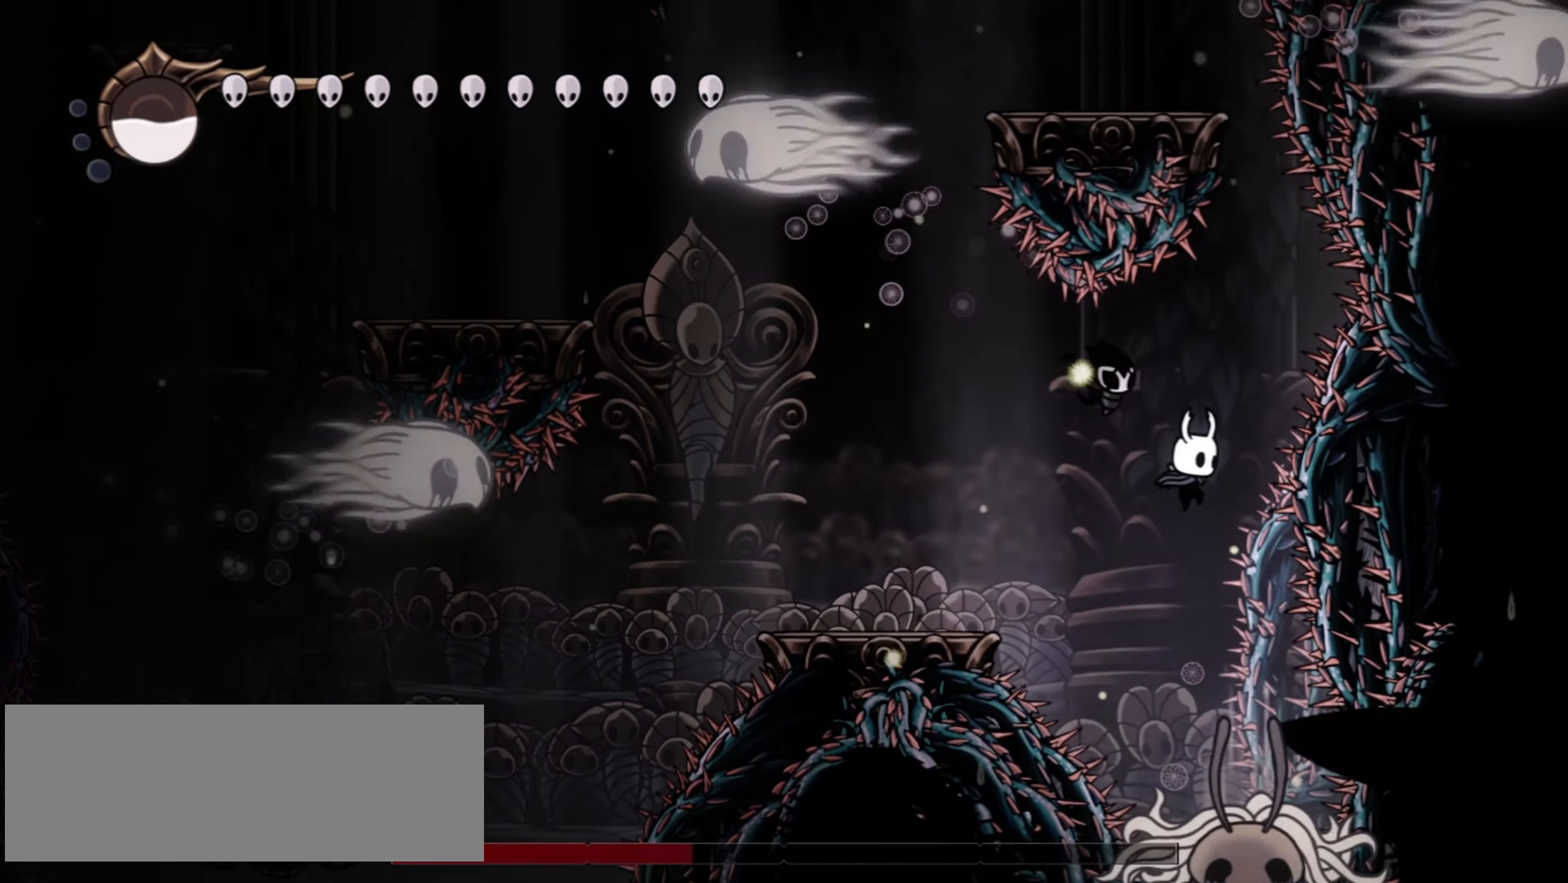
{"keys": ["down"], "events": [[100, "right", "down"], [200, "right", "up"], [250, "x", "down"], [384, "x", "up"]]}
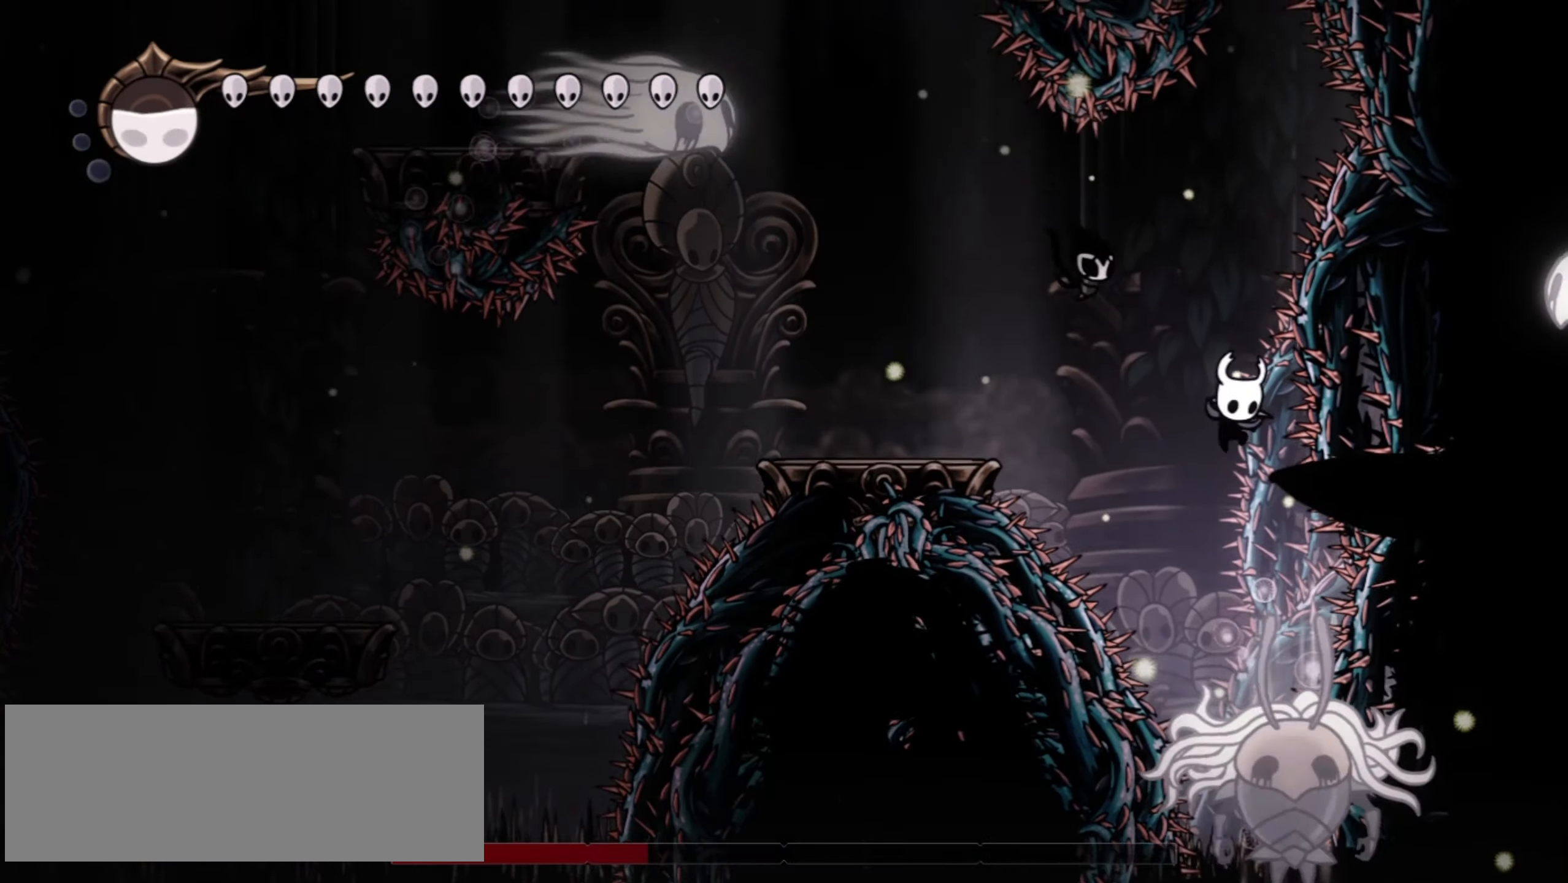
{"keys": ["down", "x"], "events": [[167, "right", "down"], [317, "right", "up"], [400, "x", "down"]]}
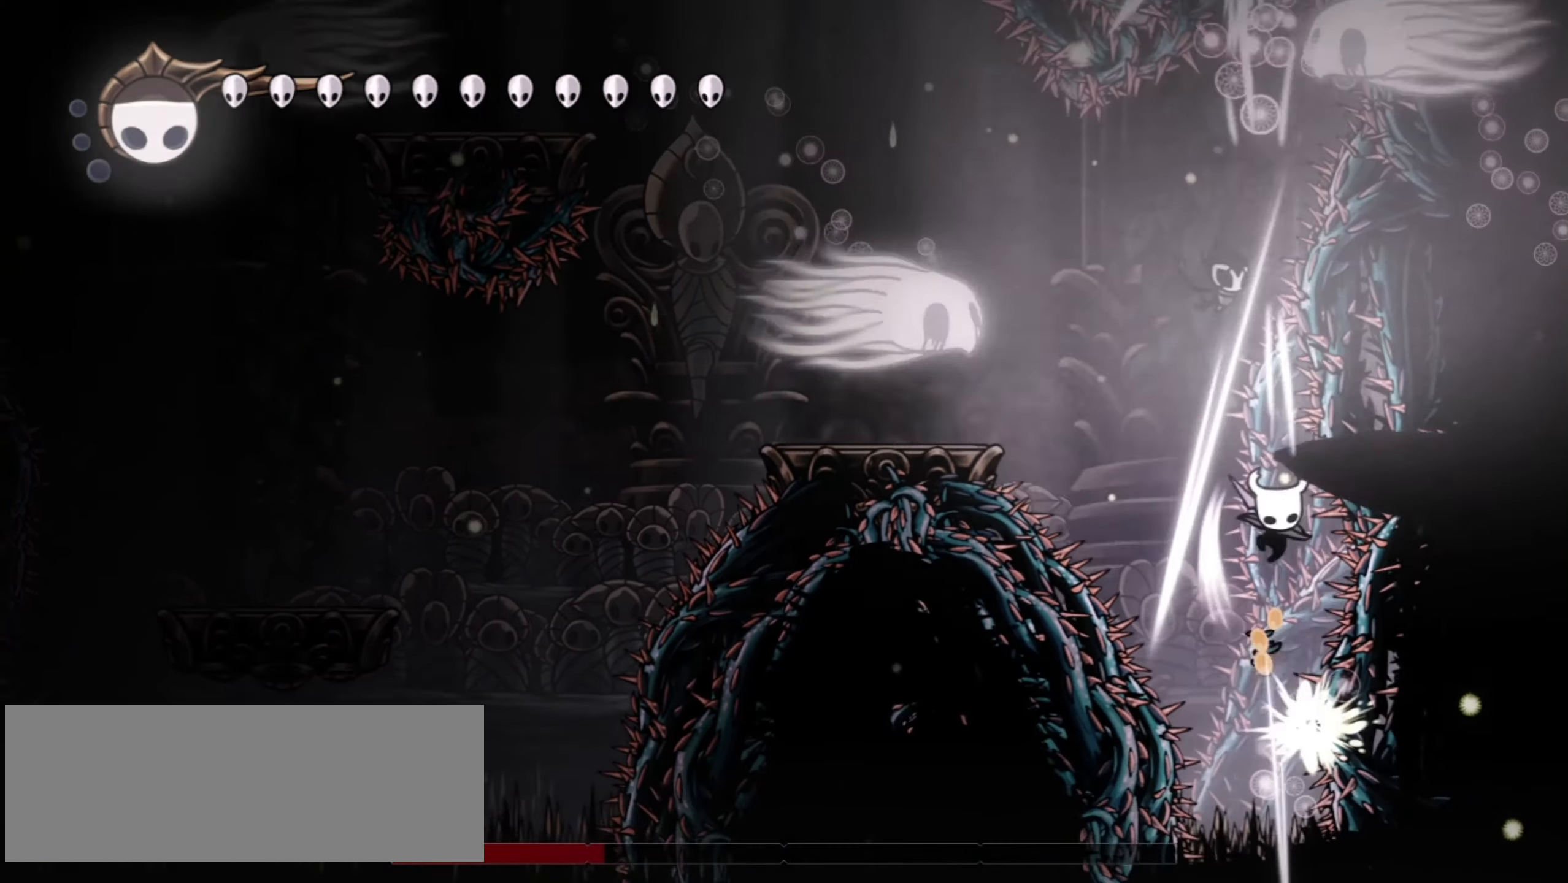
{"keys": ["down"], "events": [[50, "x", "up"], [367, "left", "down"], [467, "left", "up"]]}
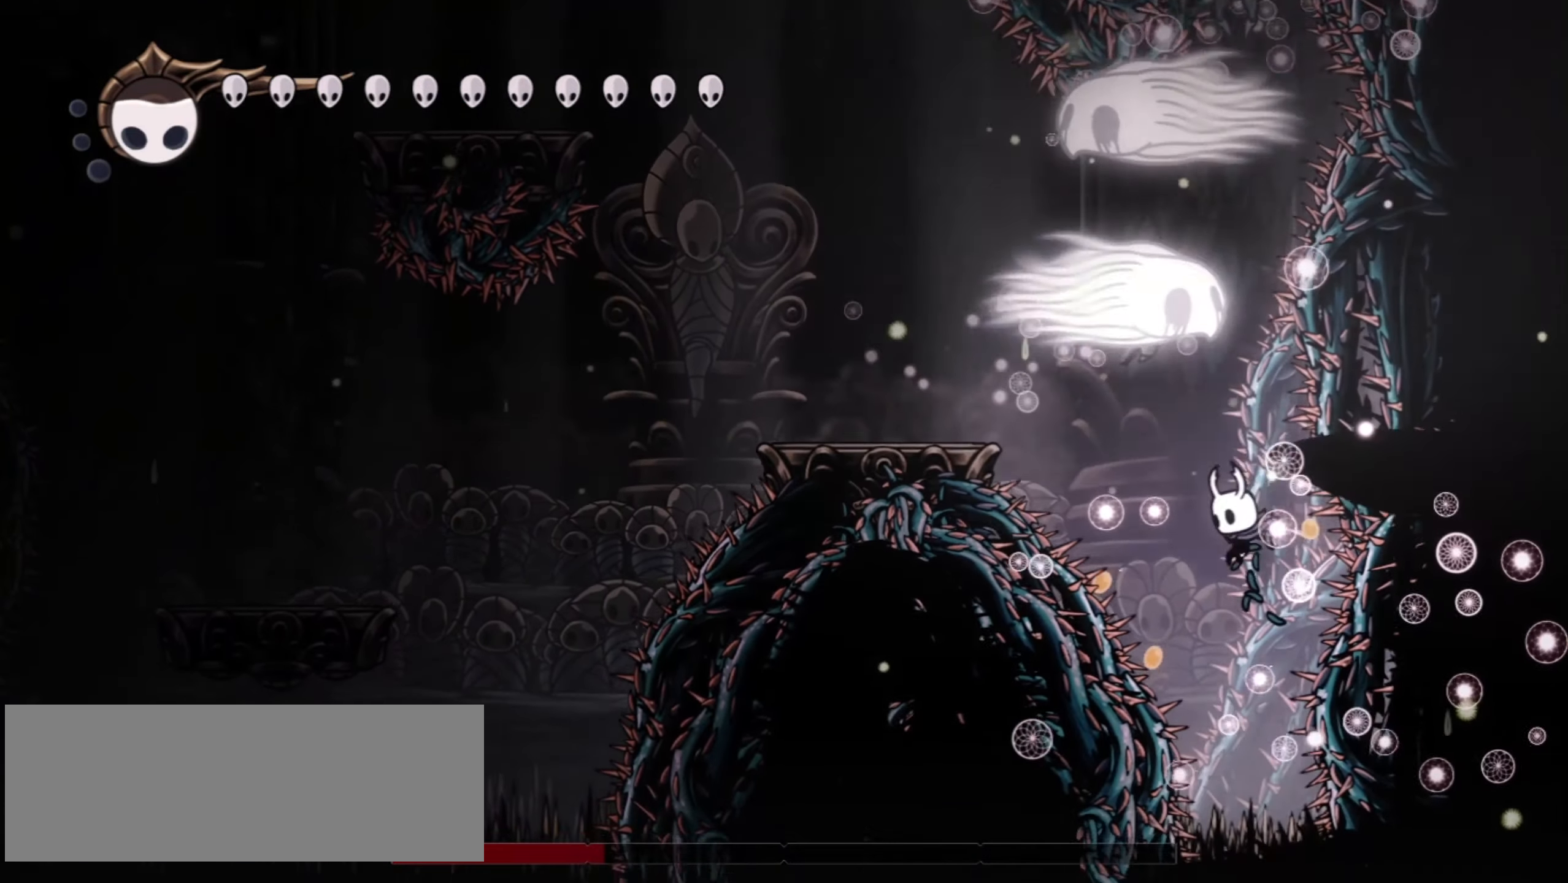
{"keys": ["left", "z"], "events": [[17, "z", "down"], [217, "down", "up"], [250, "left", "down"]]}
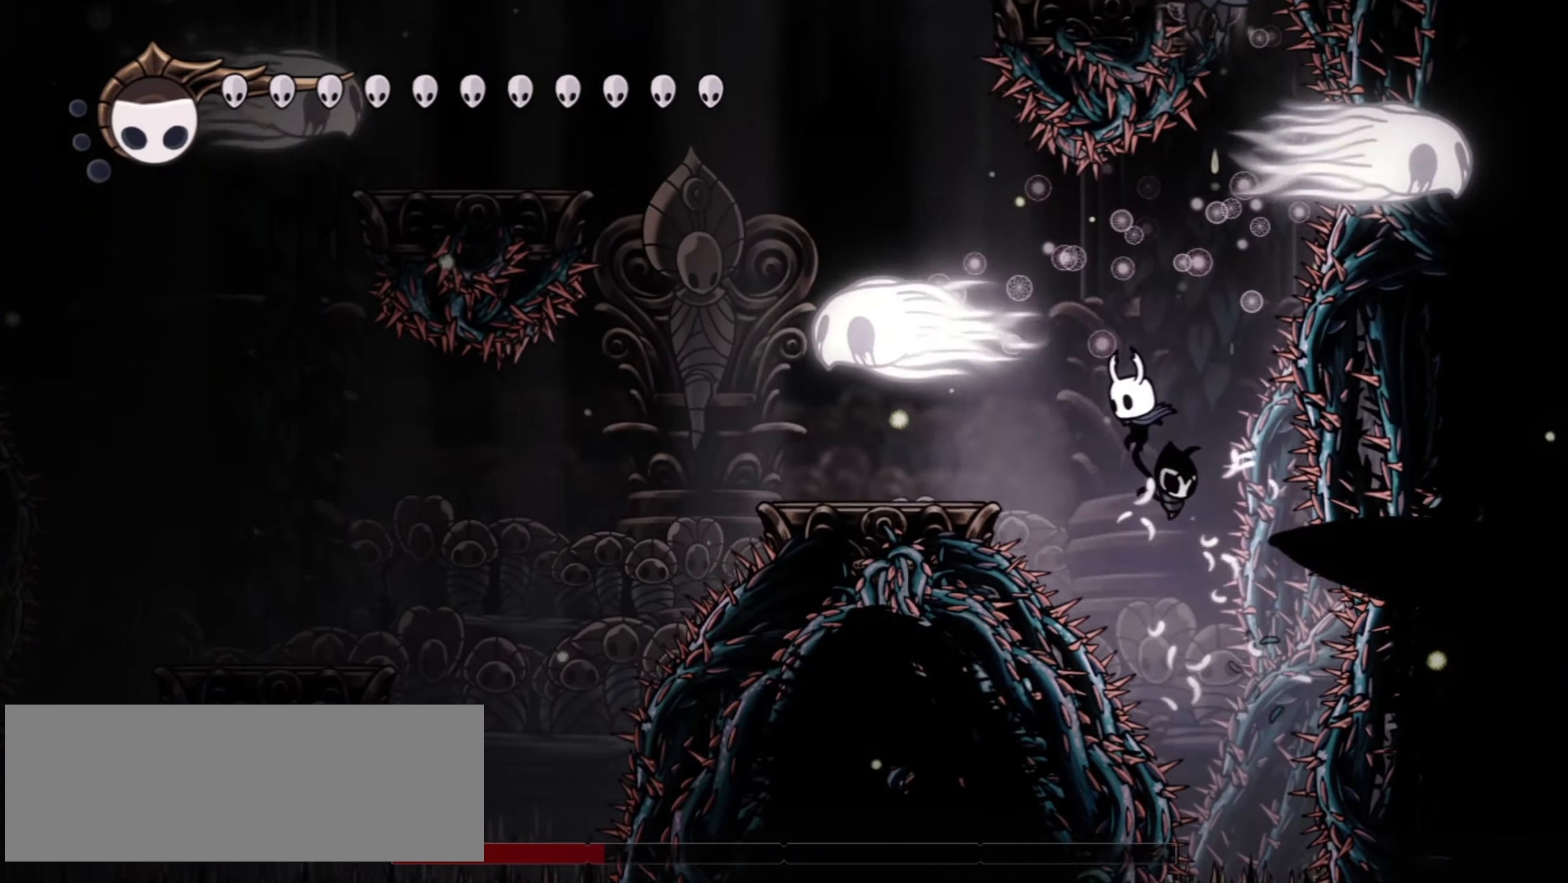
{"keys": ["up"], "events": [[34, "up", "down"], [317, "c", "down"], [367, "z", "up"], [417, "left", "up"], [450, "c", "up"]]}
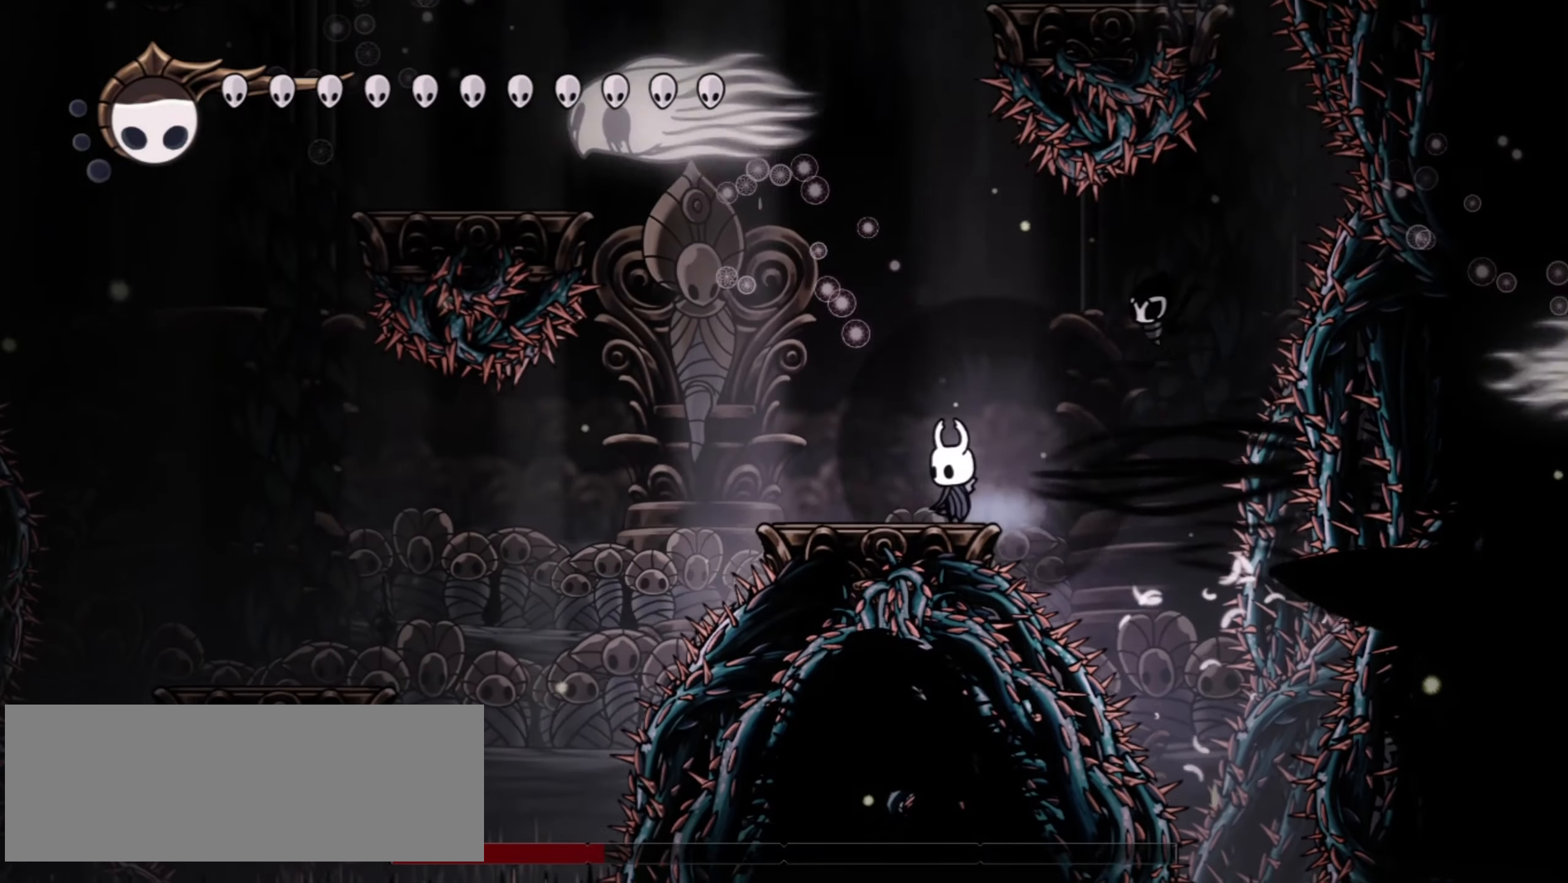
{"keys": ["left", "up"], "events": [[334, "left", "down"]]}
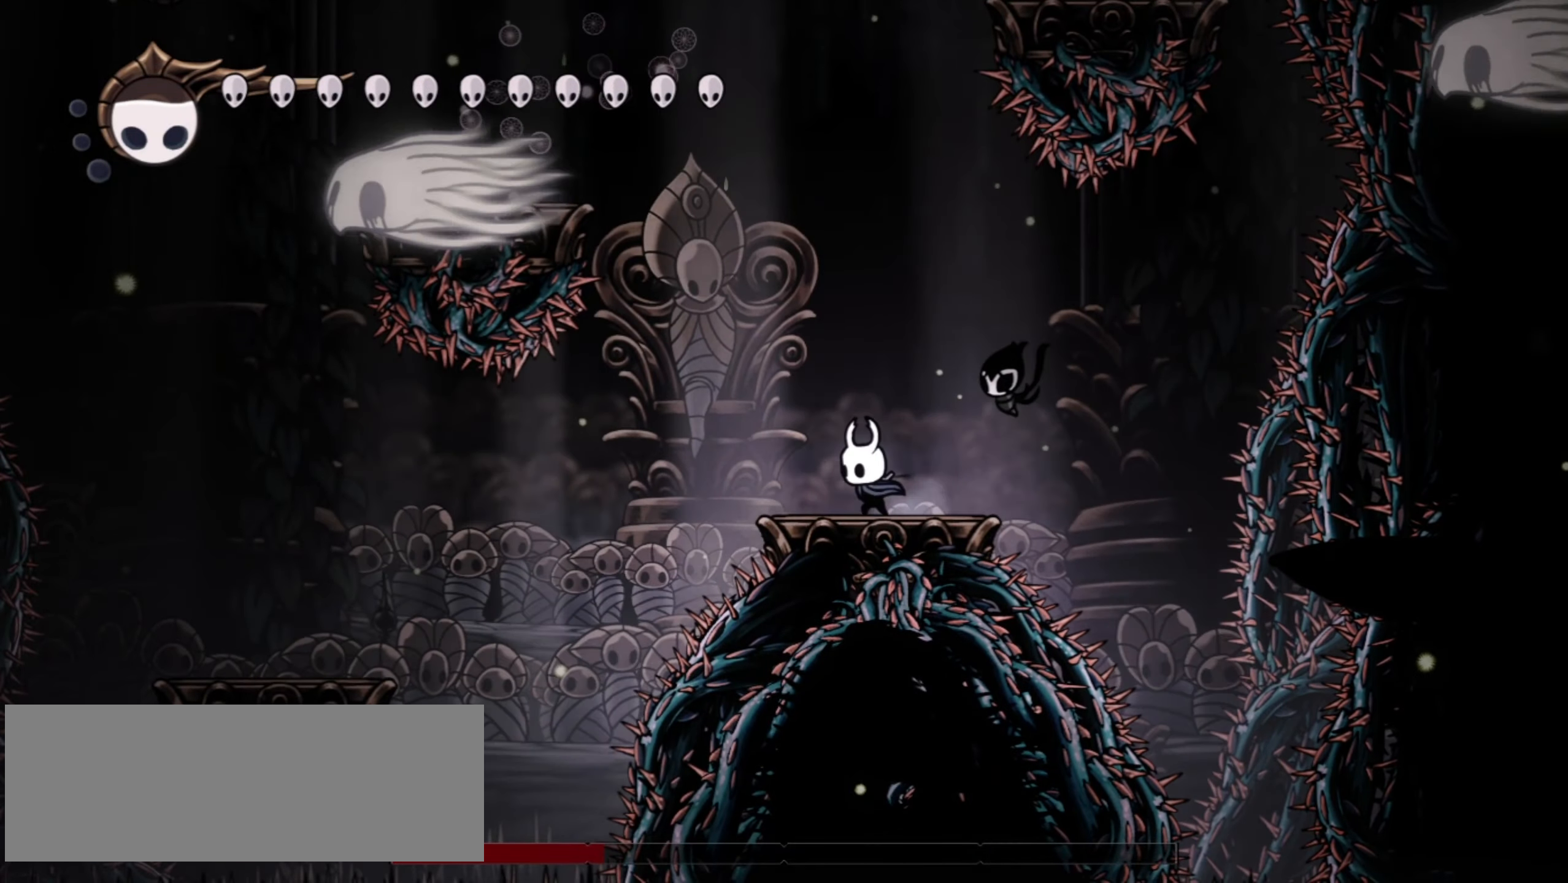
{"keys": ["c", "left", "up", "z"], "events": [[67, "left", "up"], [200, "left", "down"], [200, "z", "down"], [384, "c", "down"]]}
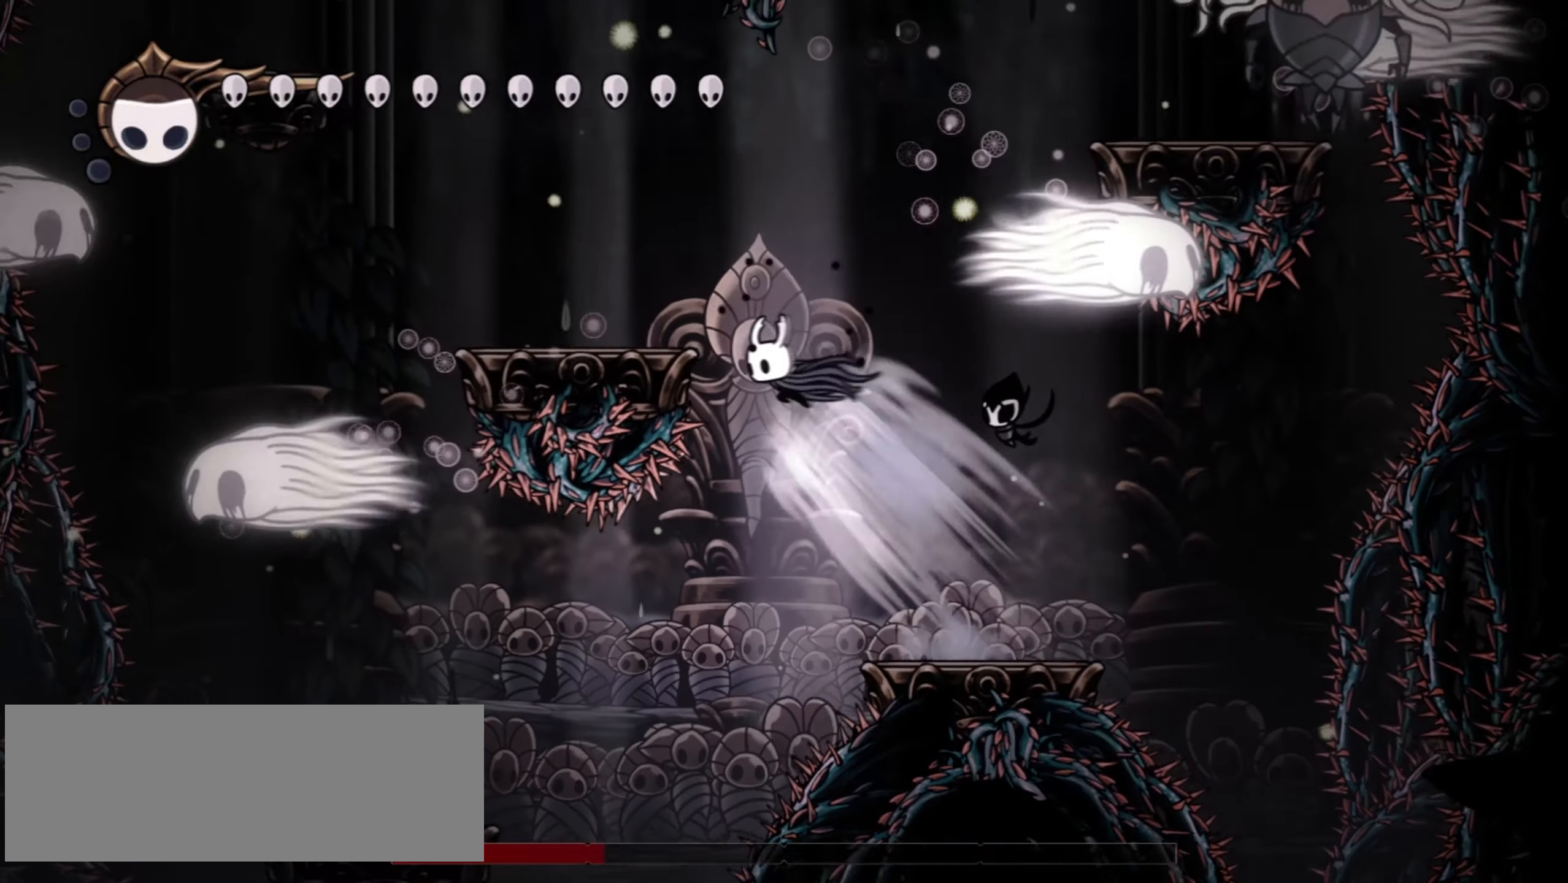
{"keys": ["right"], "events": [[167, "c", "up"], [250, "z", "up"], [350, "left", "up"], [400, "up", "up"], [500, "right", "down"]]}
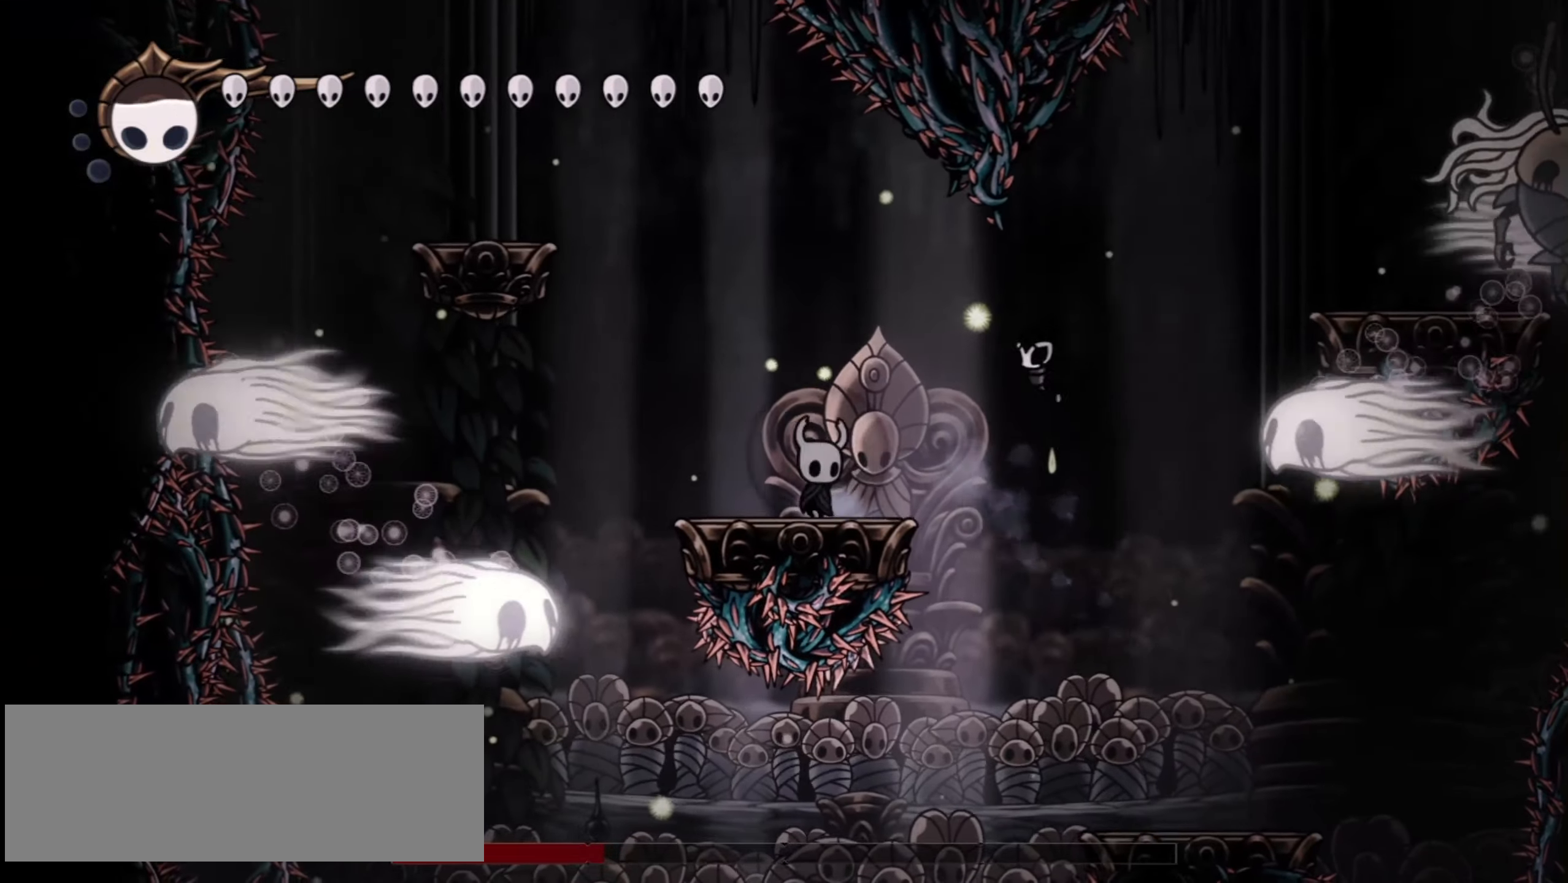
{"keys": ["c", "right", "up"], "events": [[134, "up", "down"], [234, "right", "up"], [284, "up", "up"], [367, "up", "down"], [450, "right", "down"], [467, "c", "down"]]}
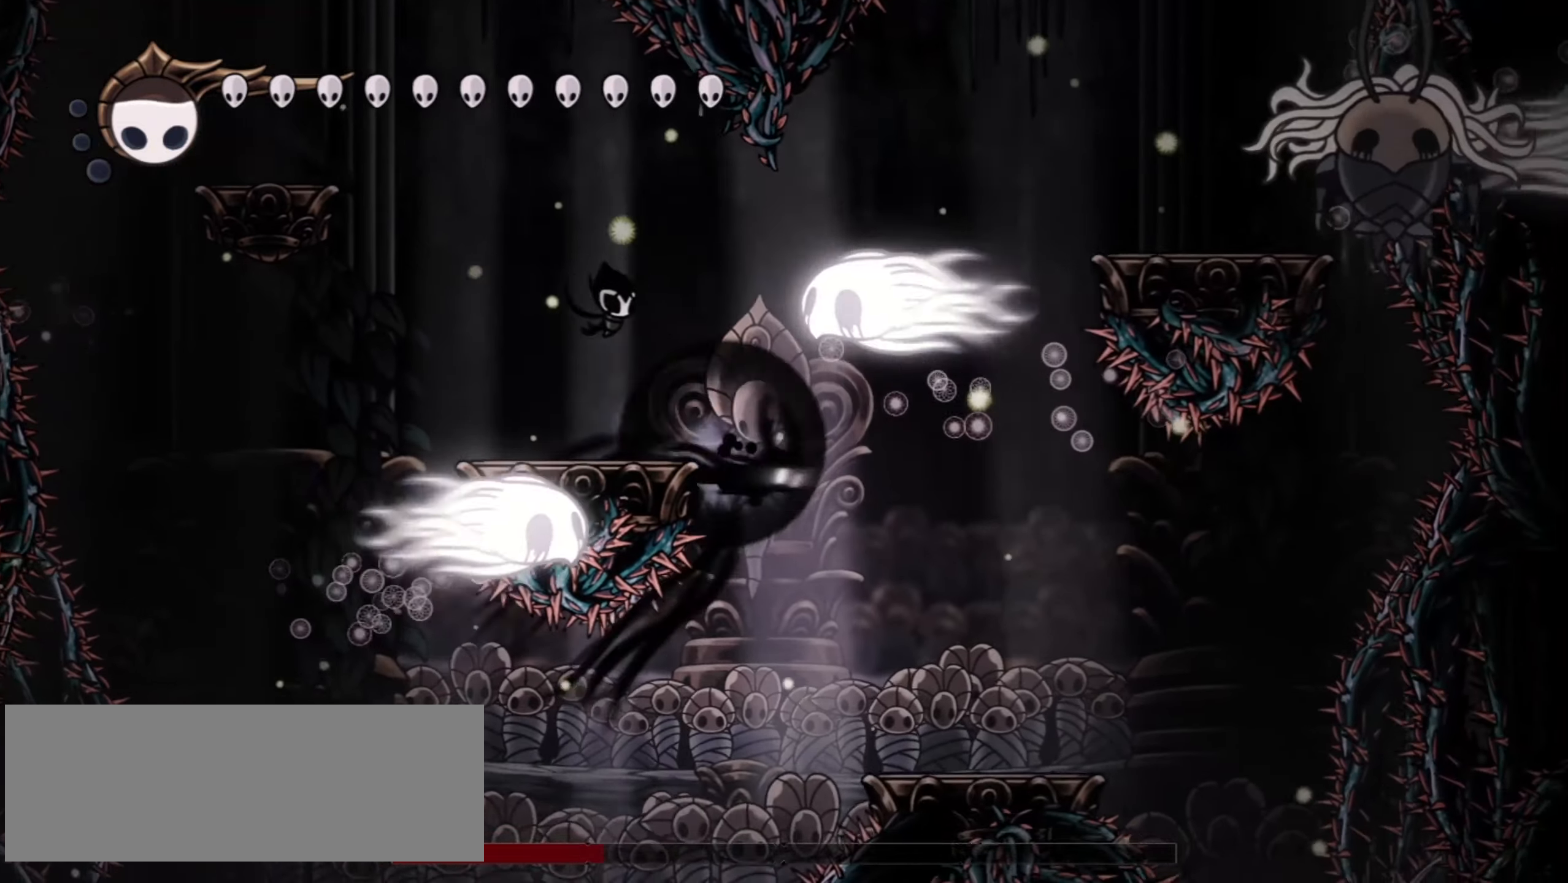
{"keys": ["up", "z"], "events": [[100, "c", "up"], [334, "z", "down"], [384, "right", "up"]]}
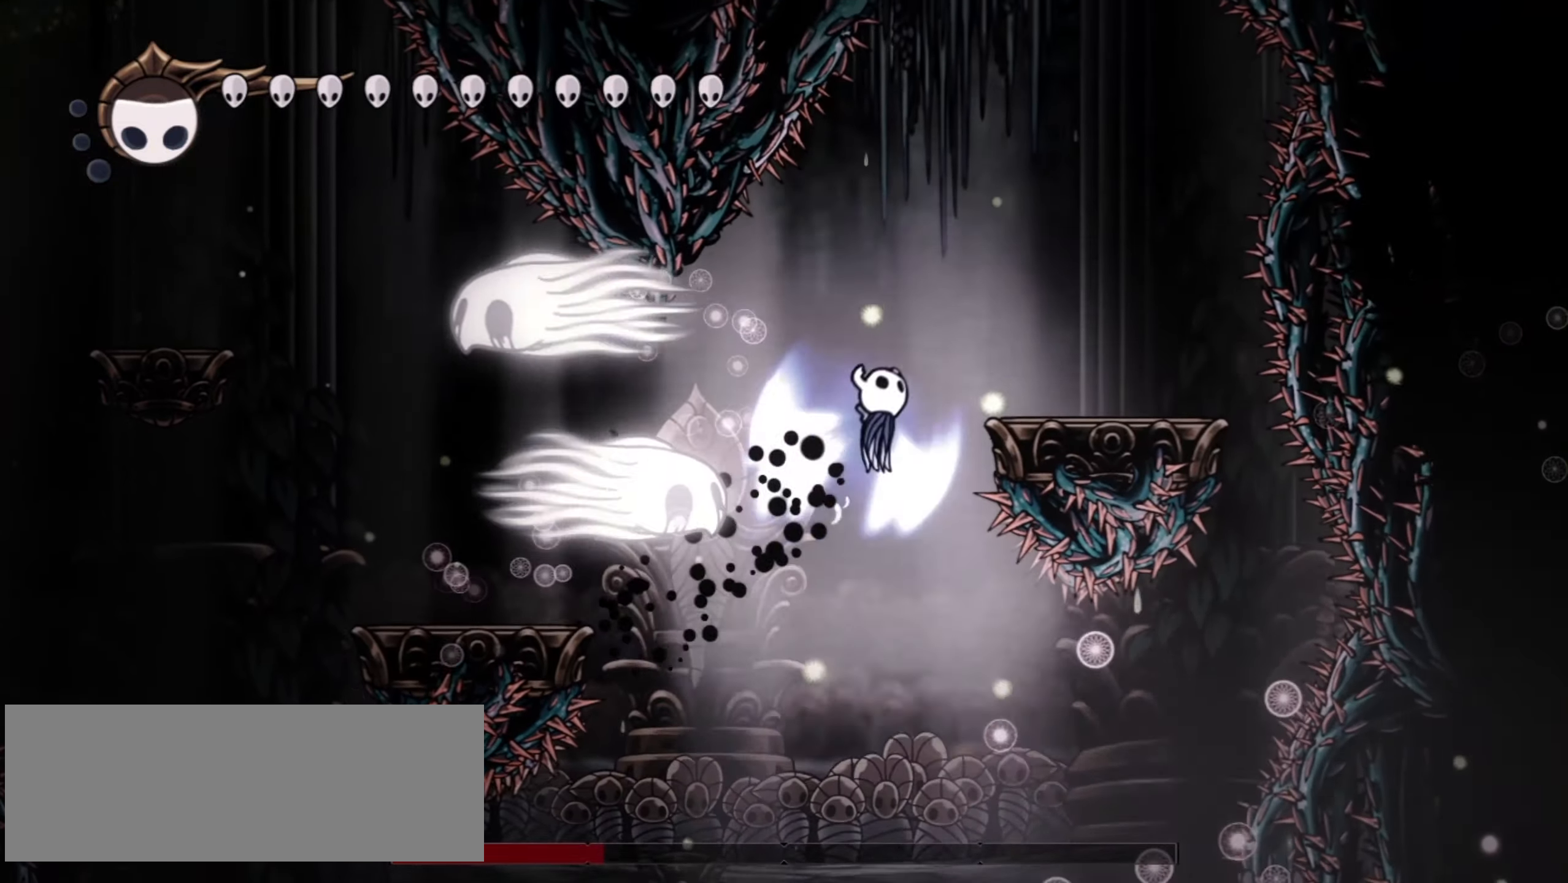
{"keys": [], "events": [[17, "right", "down"], [167, "left", "down"], [167, "right", "up"], [167, "up", "up"], [350, "z", "up"], [400, "left", "up"]]}
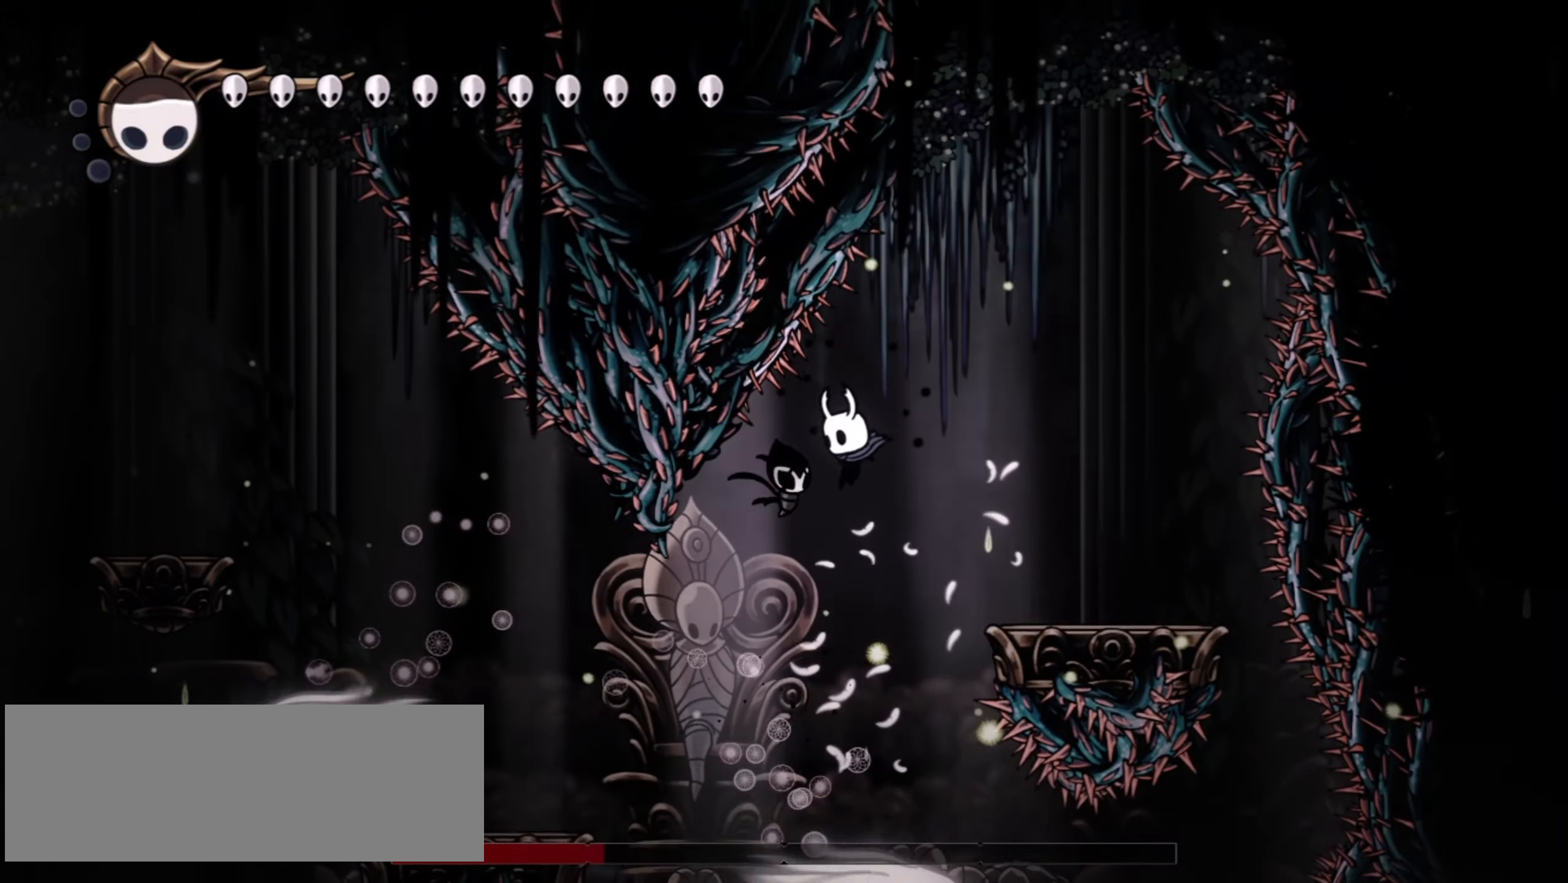
{"keys": ["right"], "events": [[100, "left", "down"], [184, "left", "up"], [367, "right", "down"]]}
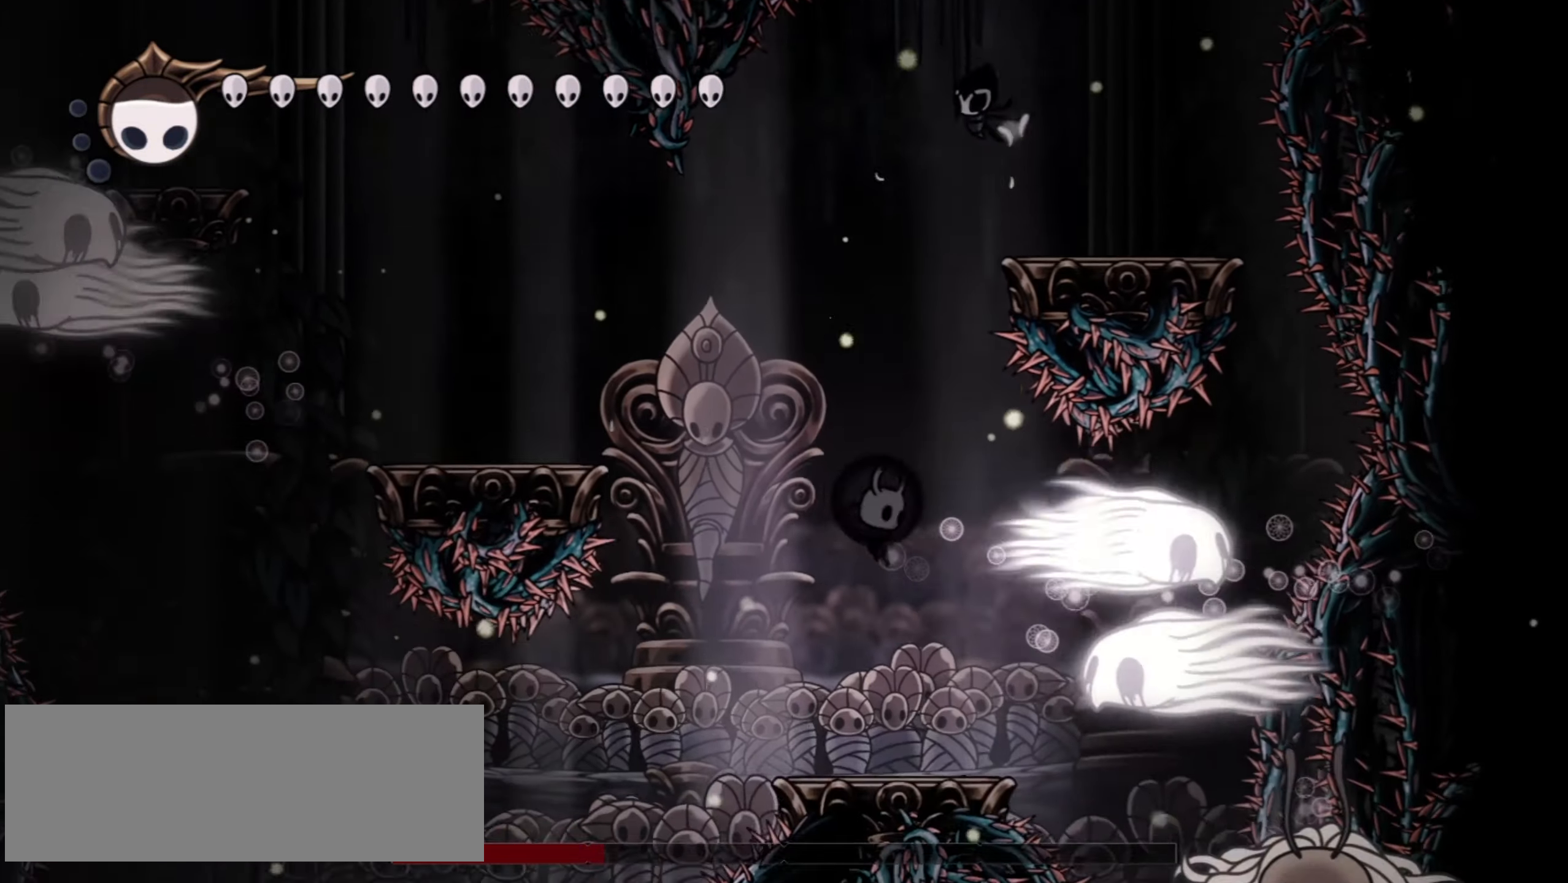
{"keys": ["c", "right", "up", "z"], "events": [[17, "right", "up"], [200, "left", "down"], [200, "z", "down"], [350, "right", "down"], [400, "up", "down"], [434, "left", "up"], [484, "c", "down"]]}
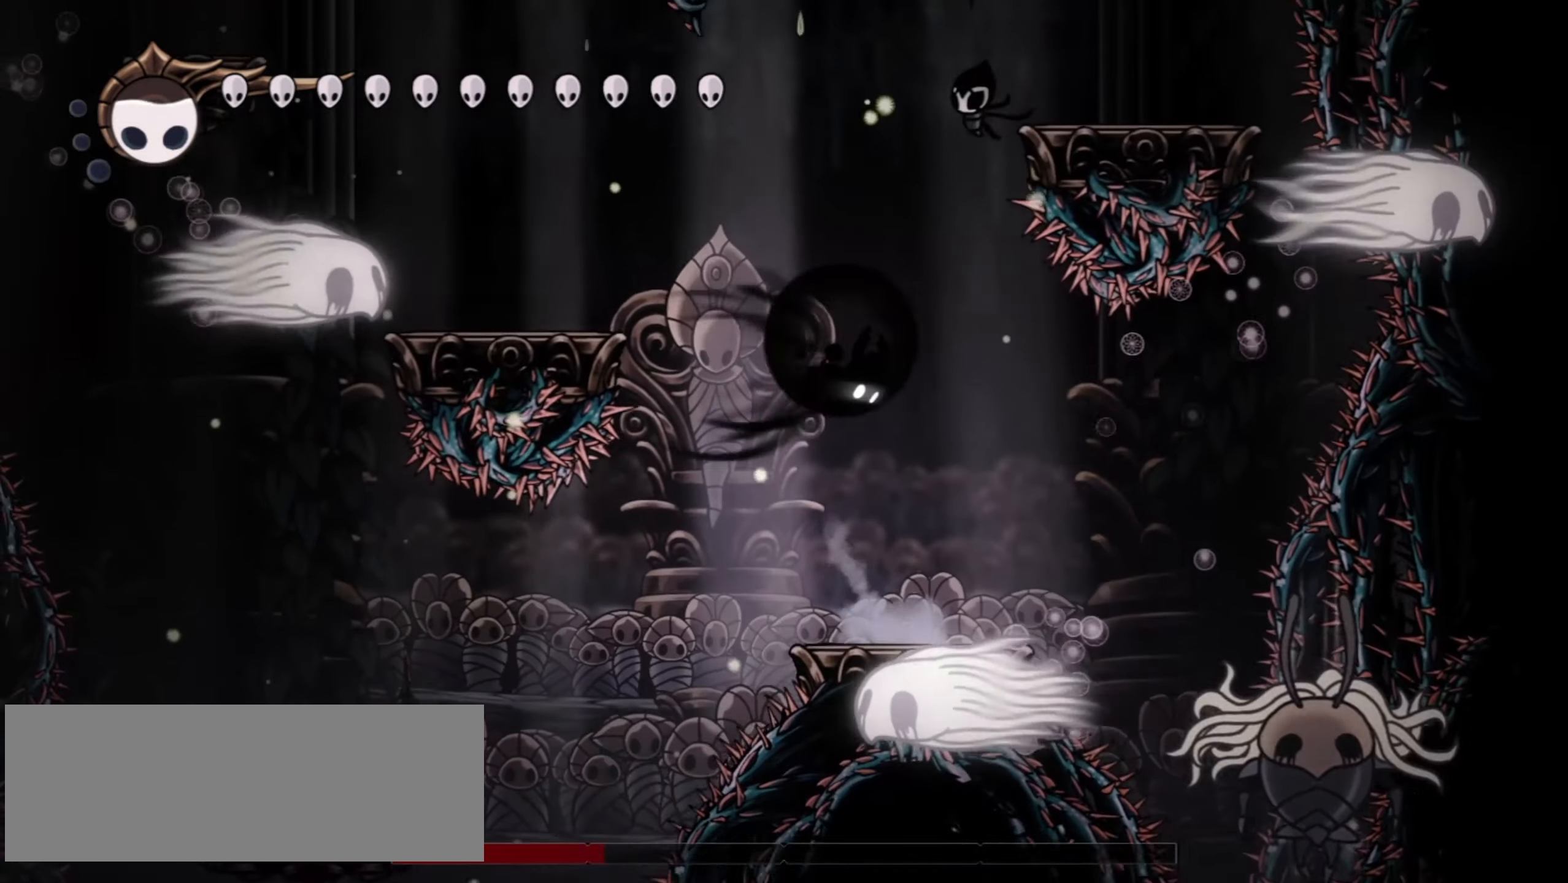
{"keys": ["right"], "events": [[34, "z", "up"], [117, "c", "up"], [117, "left", "down"], [117, "right", "up"], [450, "right", "down"], [450, "up", "up"], [500, "left", "up"]]}
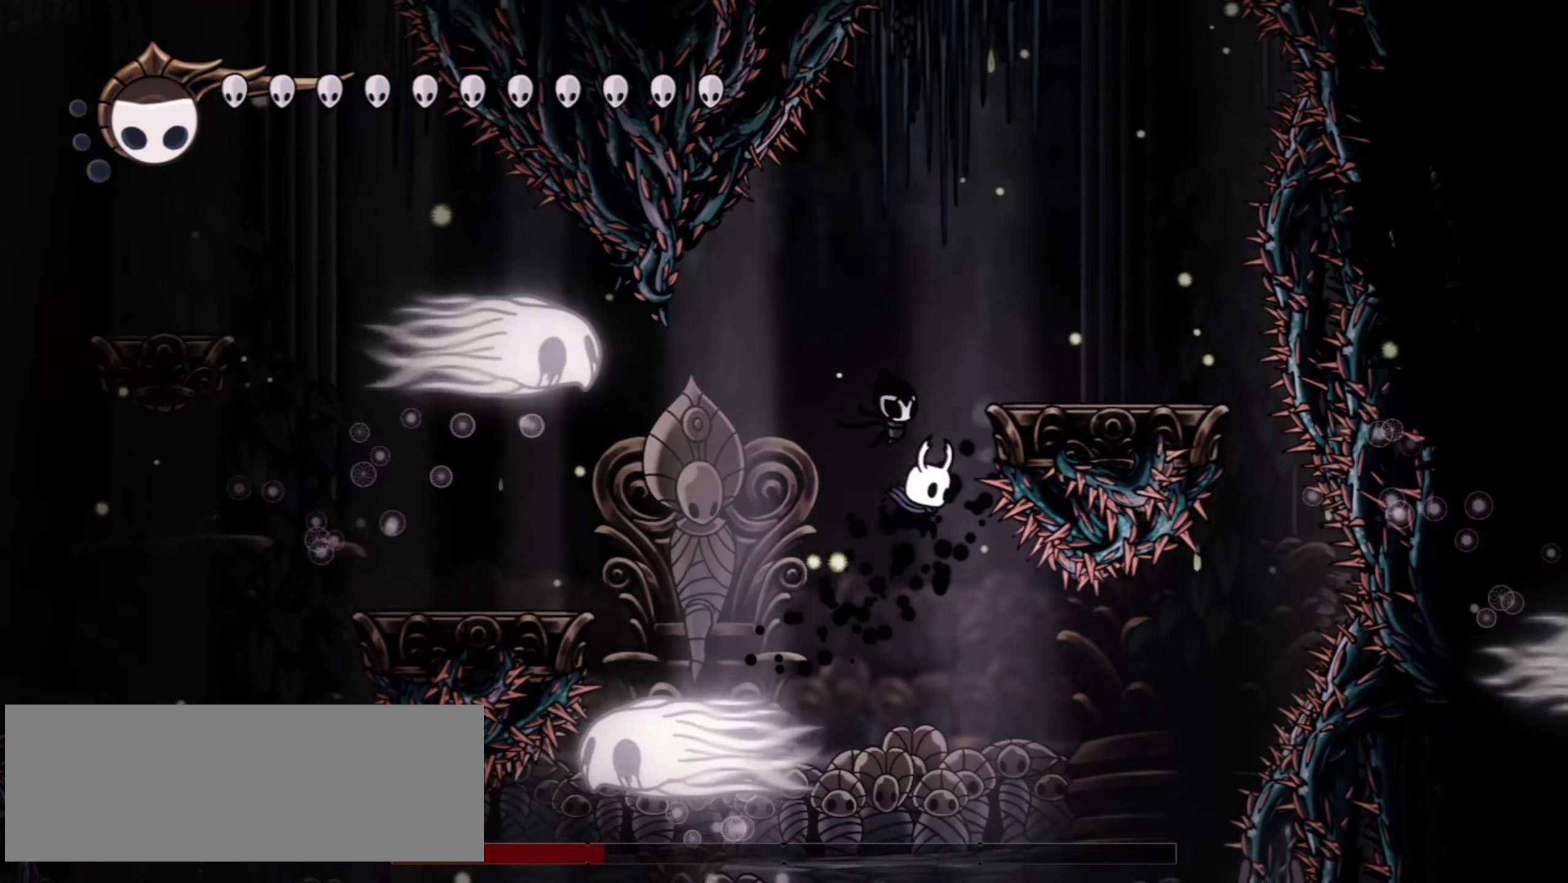
{"keys": ["down", "right", "z"], "events": [[50, "right", "up"], [317, "right", "down"], [367, "down", "down"], [417, "z", "down"]]}